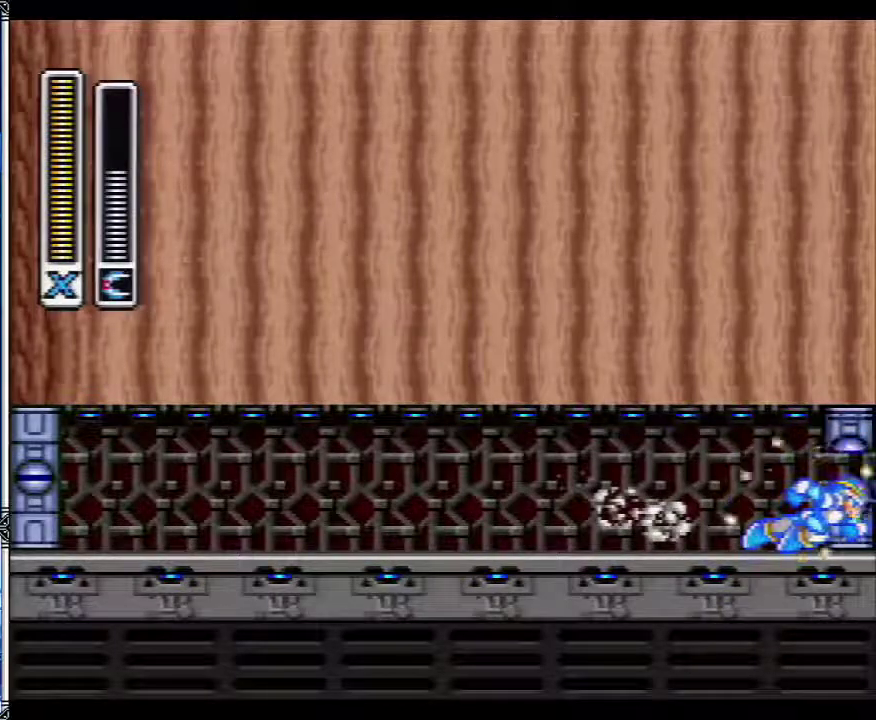
Gameplay with a controller (Nintendo layout); each line is a JSON object with the inputs held at the frame after it. "events" lists button and stick changes between this image and that frame as [ms after this image, input, new state], when the widget could be followed in between. Not read: L1 L3 R1 R3.
{"buttons": ["Y"], "events": []}
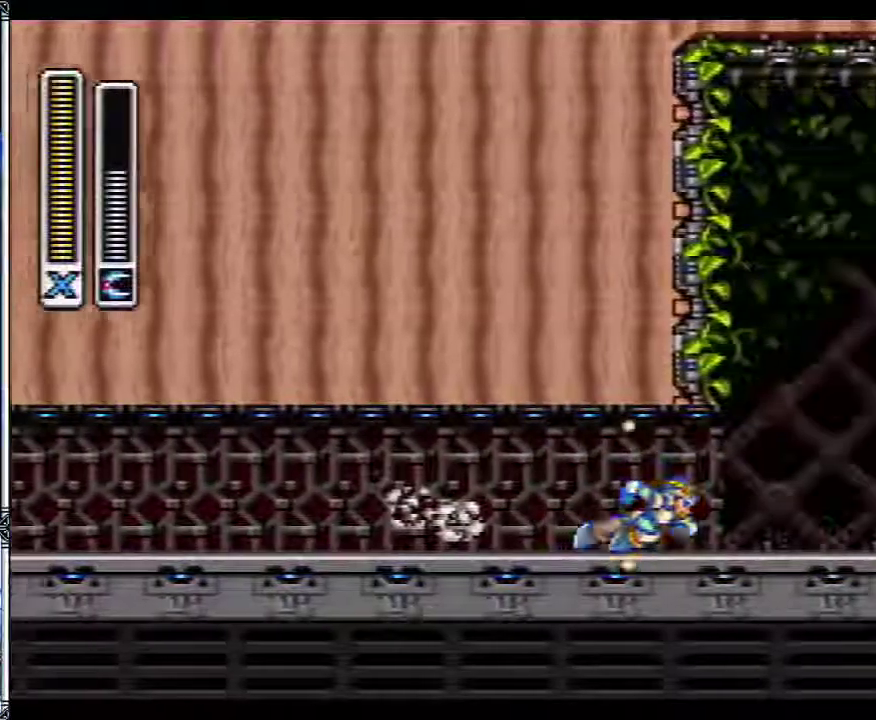
{"buttons": ["Y"], "events": []}
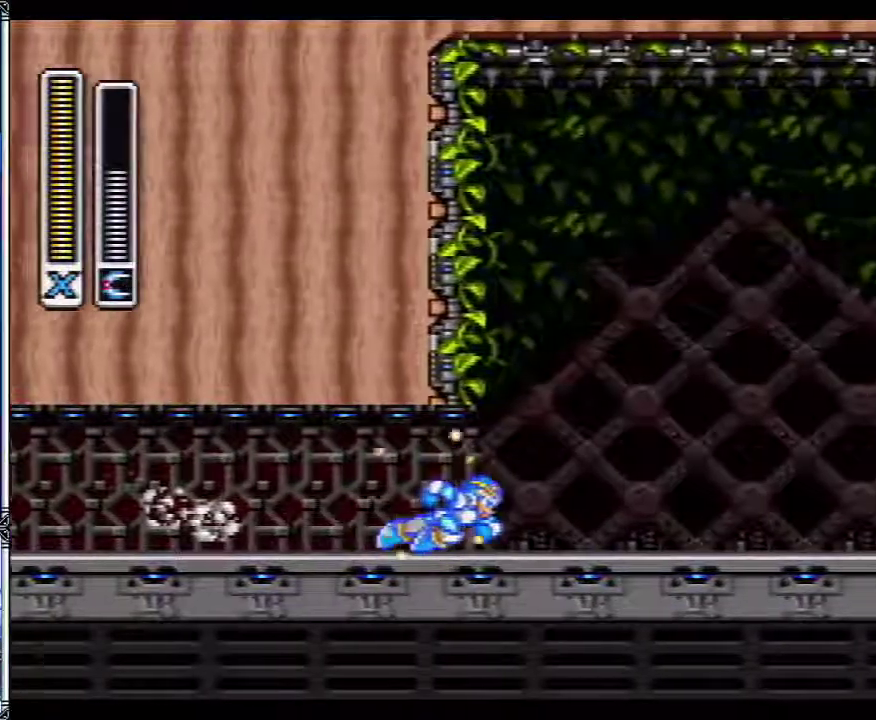
{"buttons": ["Y"], "events": []}
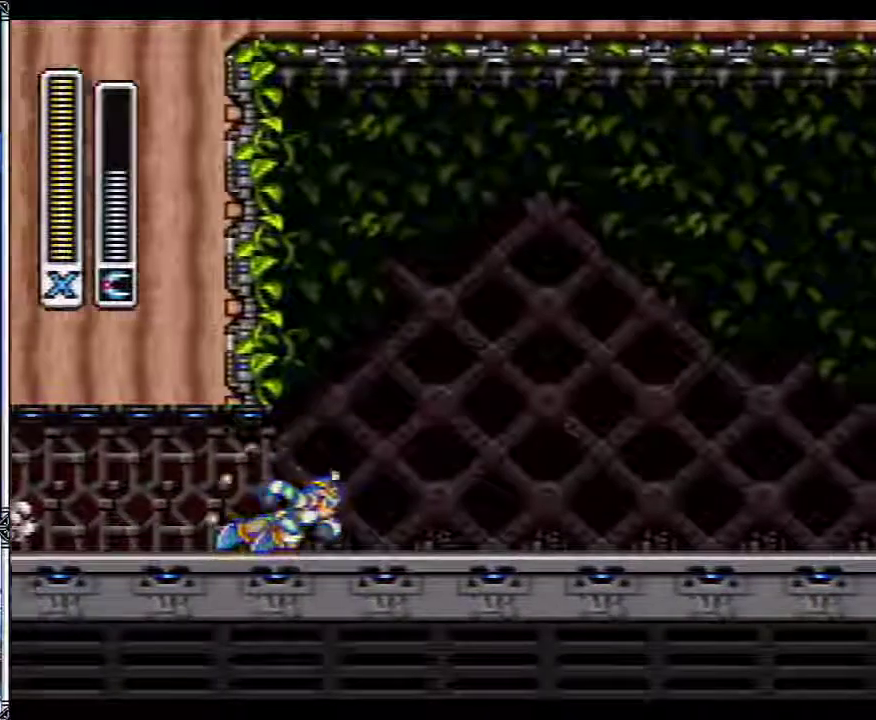
{"buttons": ["Y"], "events": []}
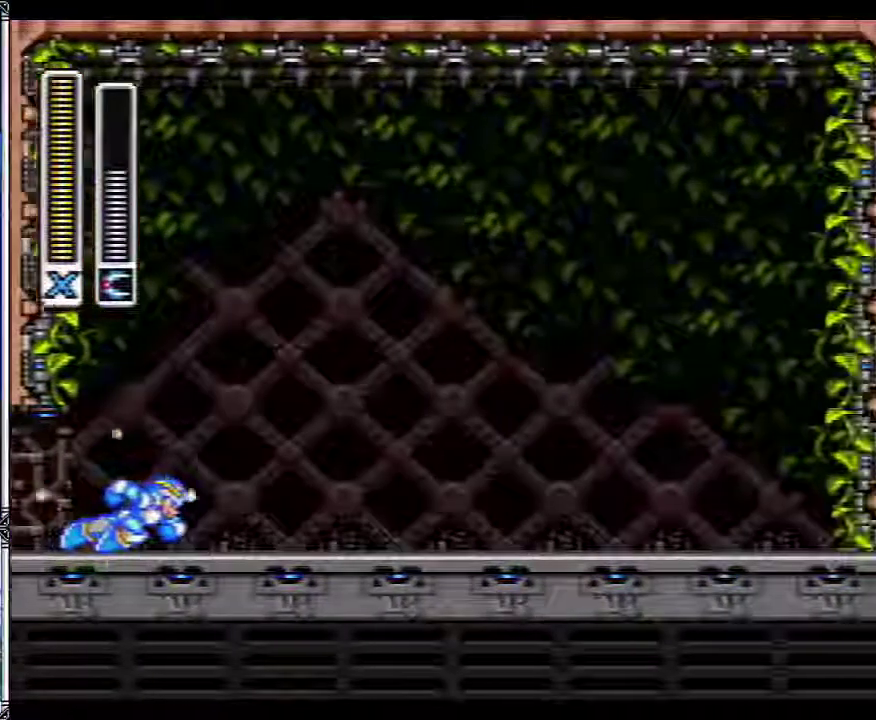
{"buttons": ["Y"], "events": []}
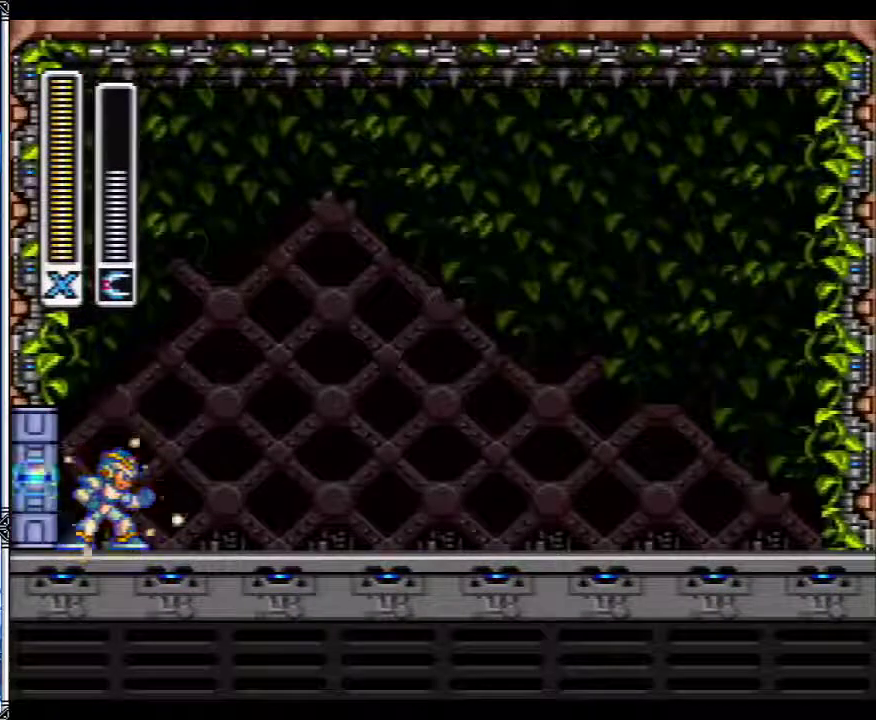
{"buttons": ["Y"], "events": []}
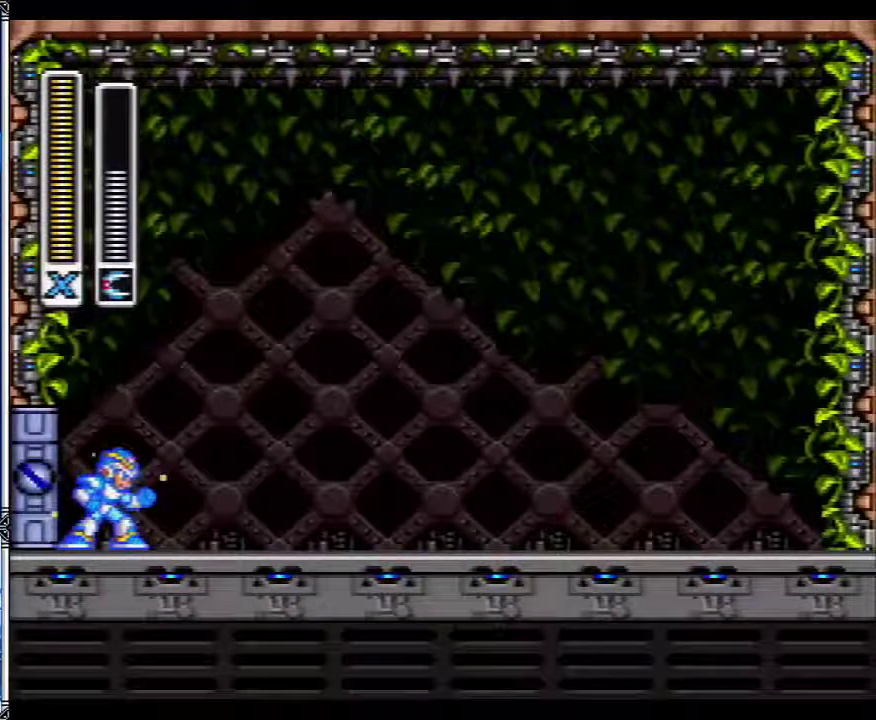
{"buttons": ["Y", "DPAD_RIGHT"], "events": [[250, "DPAD_RIGHT", "down"]]}
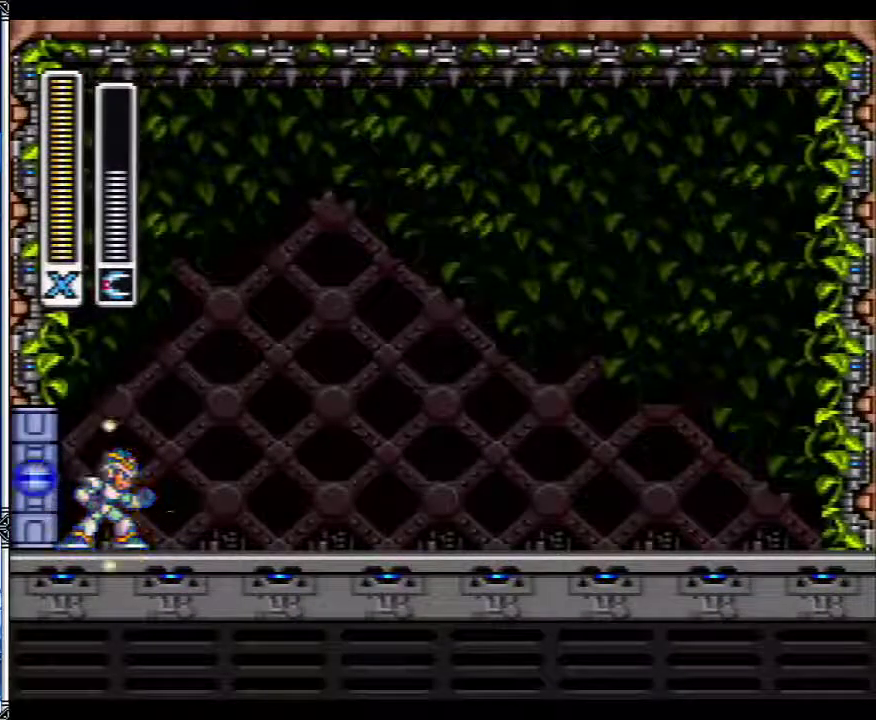
{"buttons": ["Y", "DPAD_RIGHT"], "events": []}
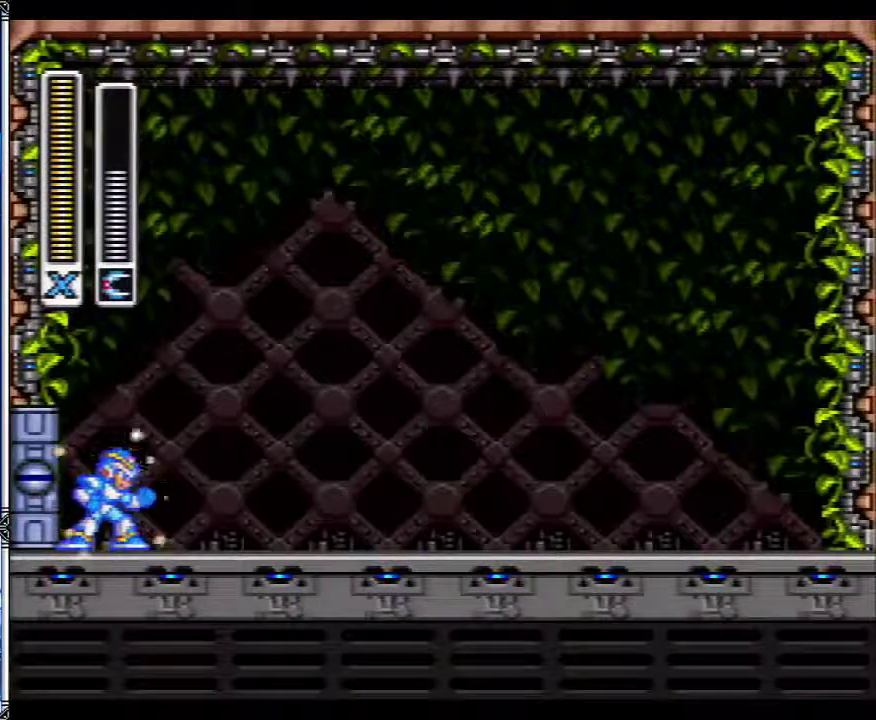
{"buttons": ["Y", "DPAD_RIGHT"], "events": []}
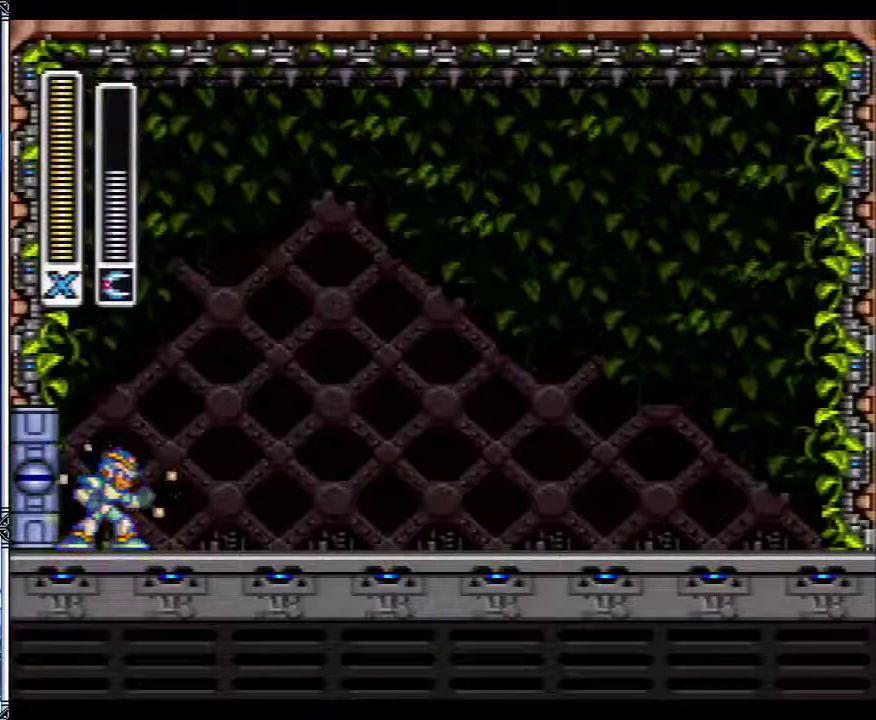
{"buttons": ["Y", "DPAD_RIGHT"], "events": []}
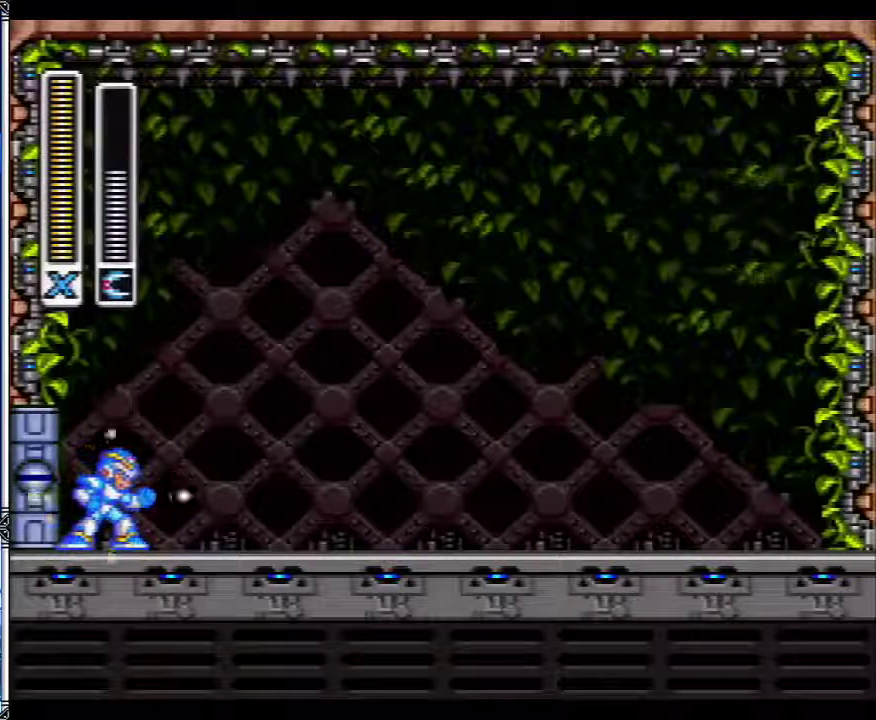
{"buttons": ["Y", "DPAD_RIGHT"], "events": []}
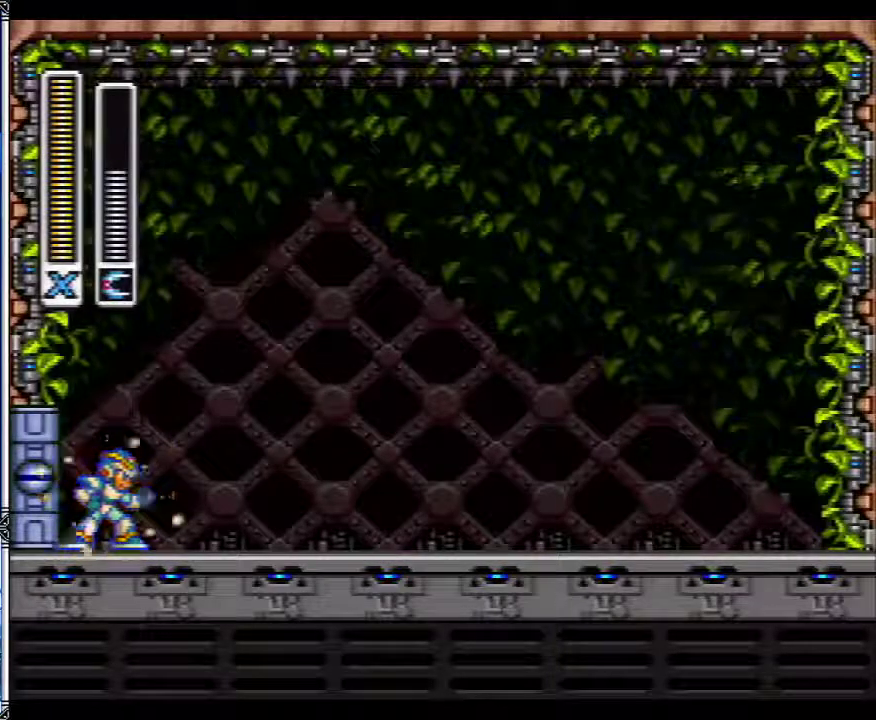
{"buttons": ["Y", "DPAD_RIGHT"], "events": []}
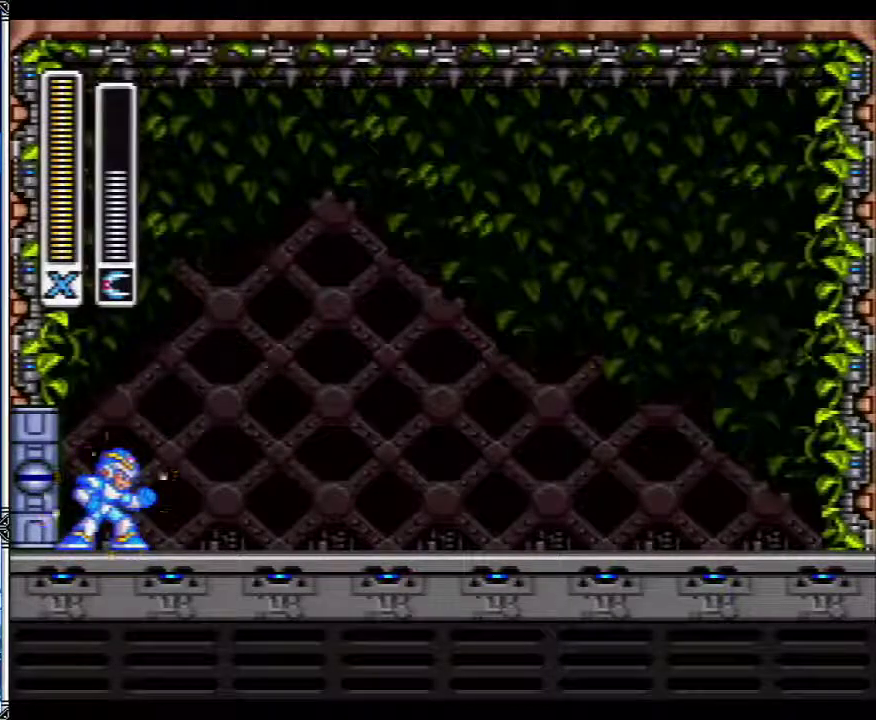
{"buttons": ["Y", "DPAD_RIGHT"], "events": []}
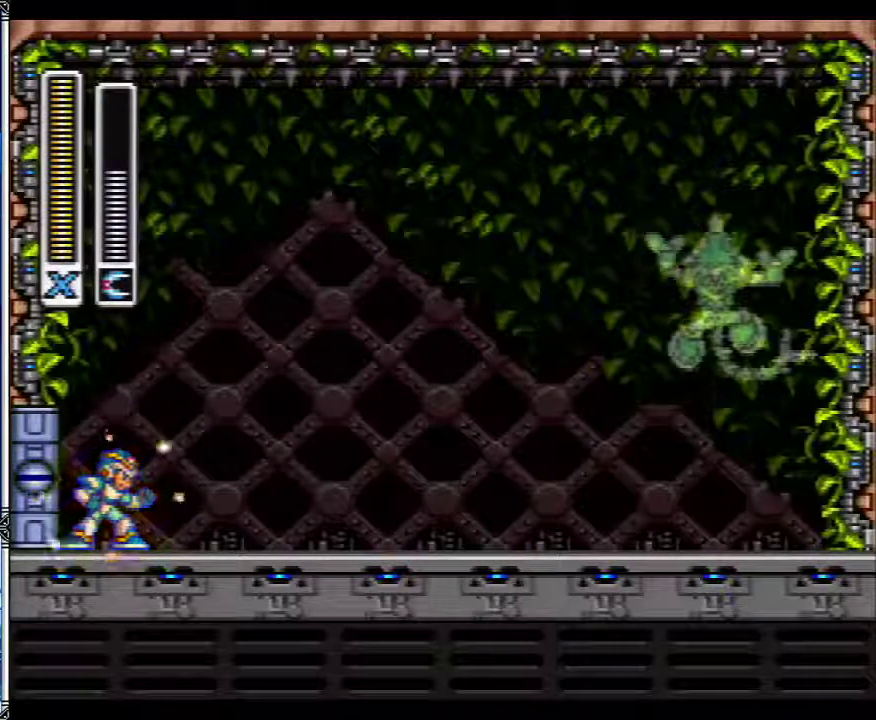
{"buttons": ["Y", "DPAD_RIGHT"], "events": []}
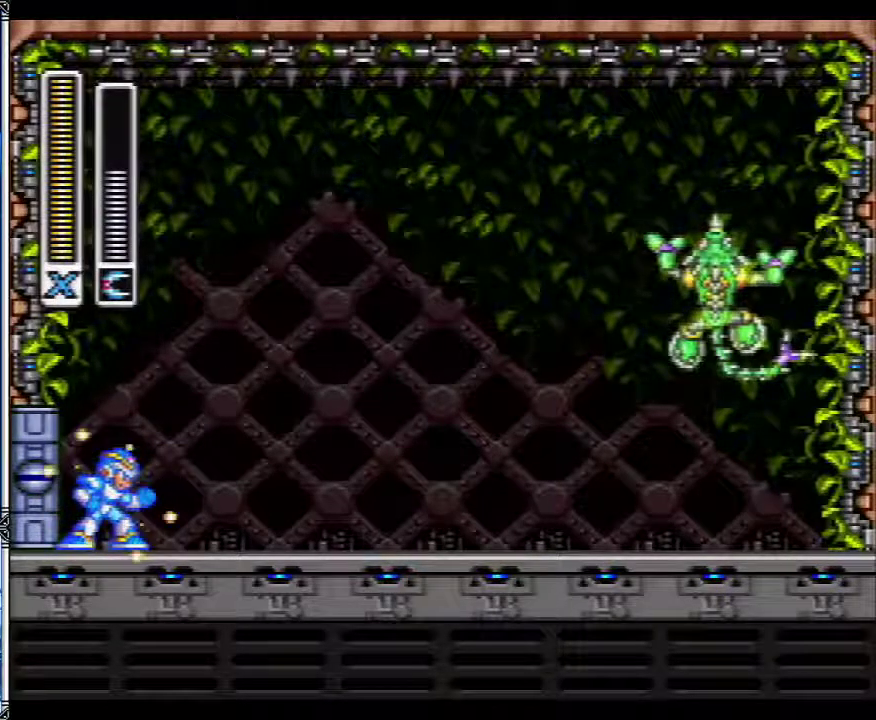
{"buttons": ["Y", "DPAD_RIGHT"], "events": []}
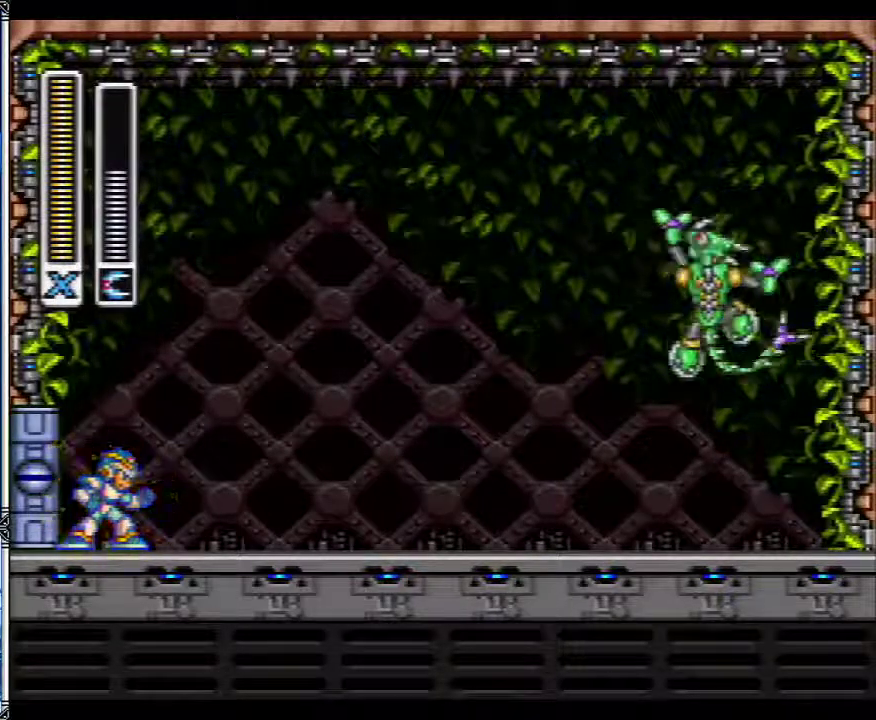
{"buttons": ["Y", "DPAD_RIGHT"], "events": []}
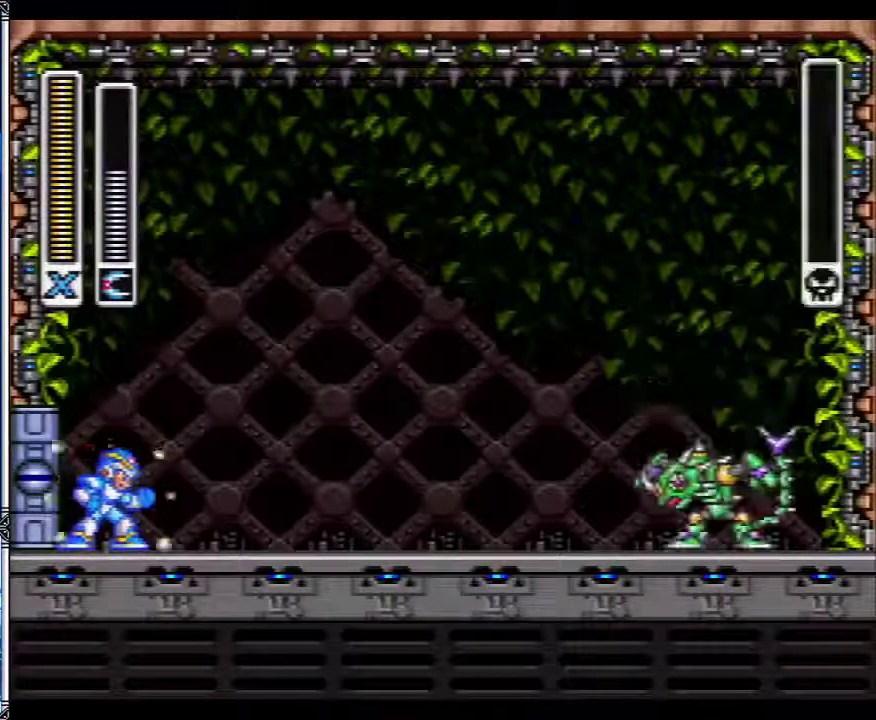
{"buttons": ["Y", "DPAD_RIGHT"], "events": []}
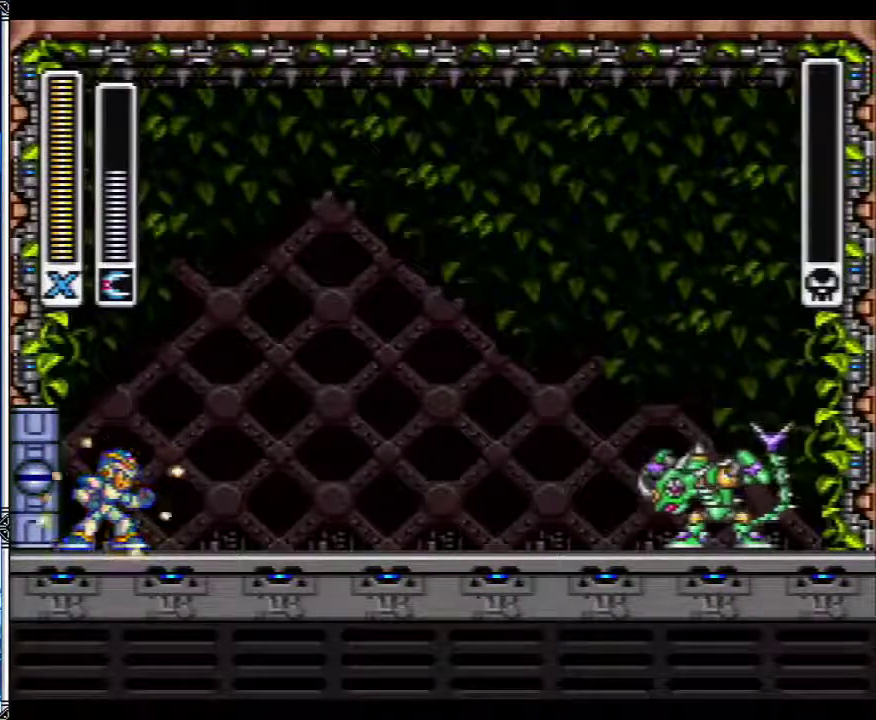
{"buttons": ["Y", "DPAD_RIGHT"], "events": []}
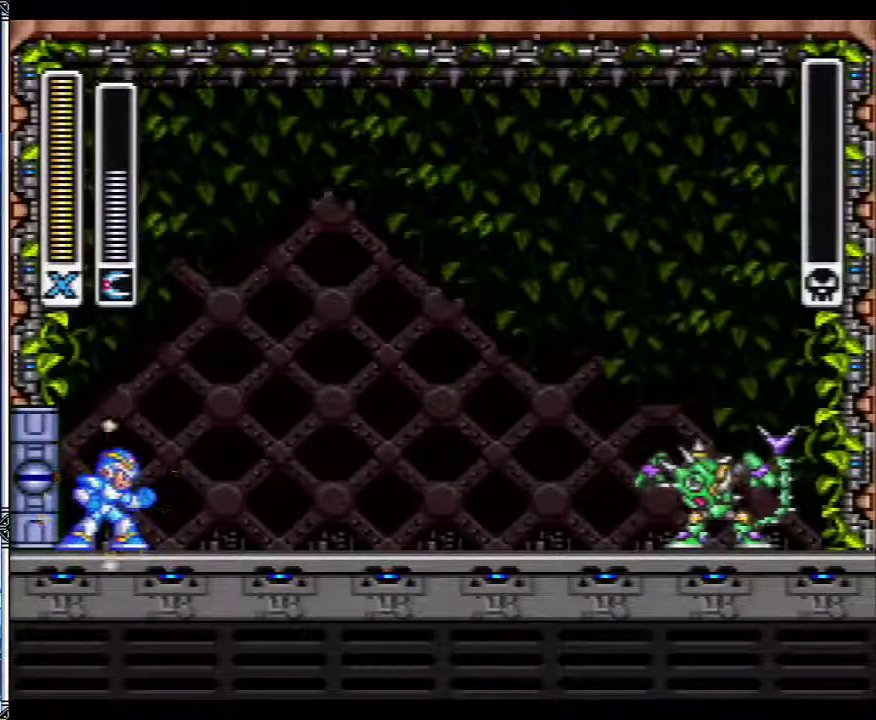
{"buttons": ["Y", "DPAD_RIGHT"], "events": []}
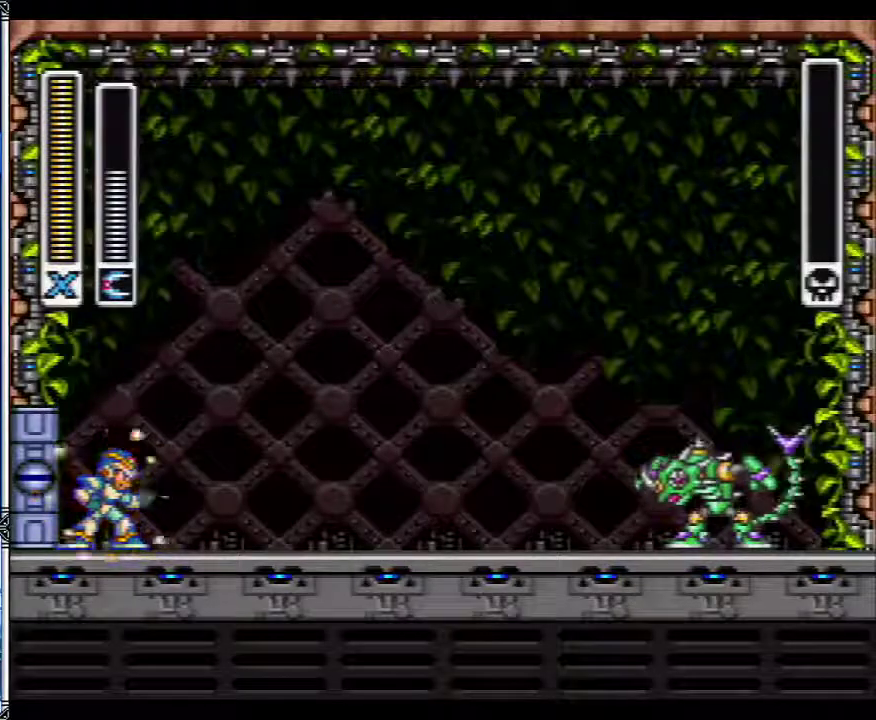
{"buttons": ["Y", "DPAD_RIGHT"], "events": []}
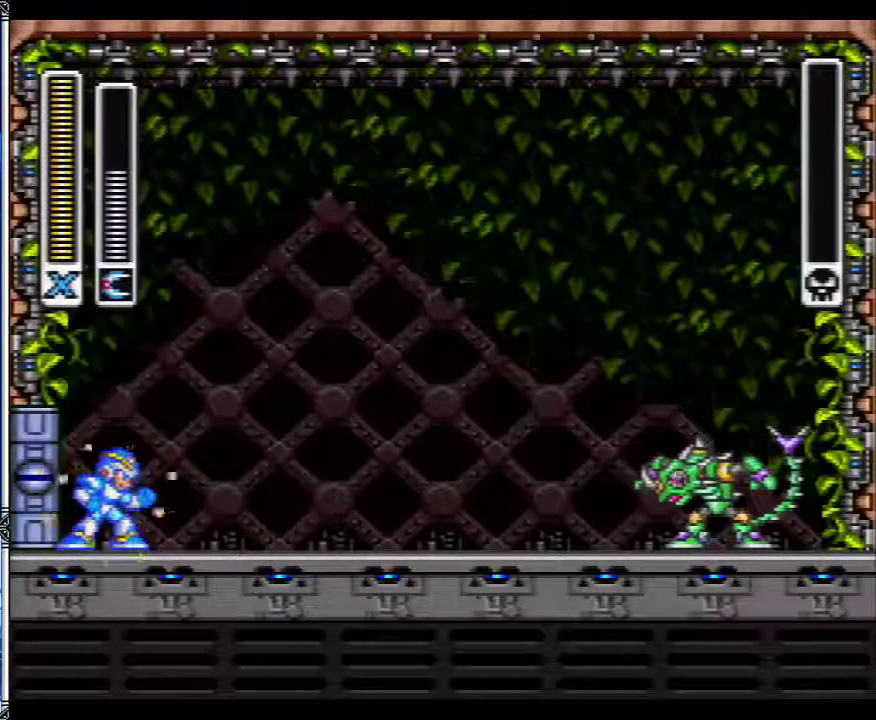
{"buttons": ["Y", "DPAD_RIGHT"], "events": []}
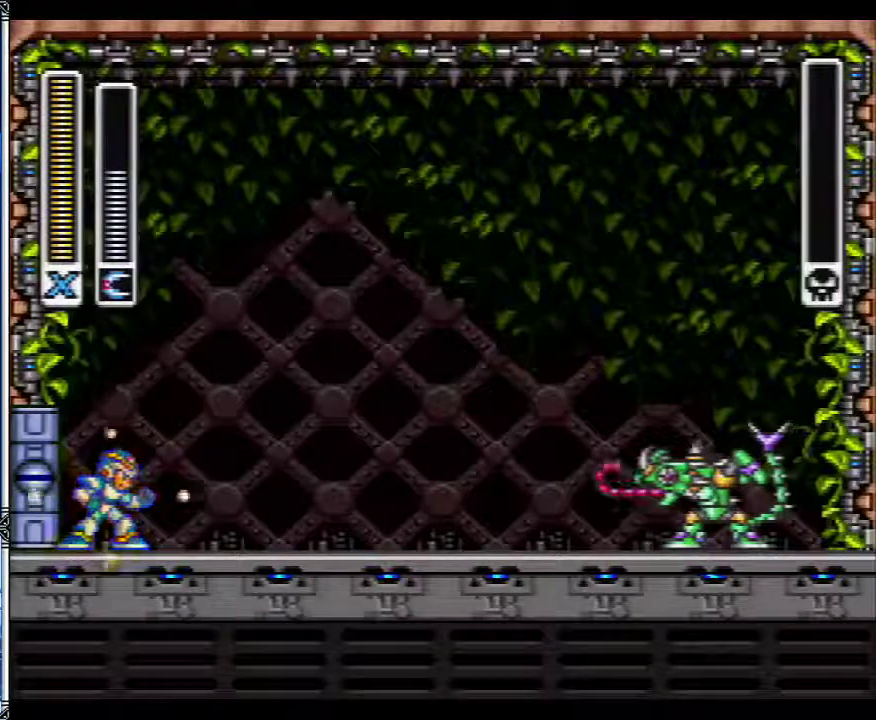
{"buttons": ["Y", "DPAD_RIGHT"], "events": []}
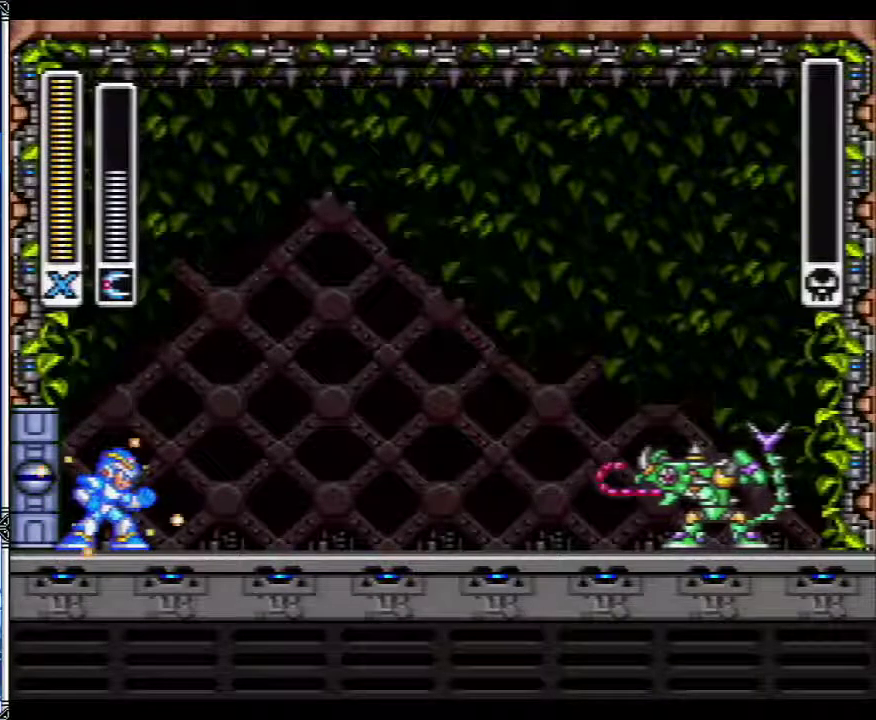
{"buttons": ["Y", "DPAD_RIGHT"], "events": []}
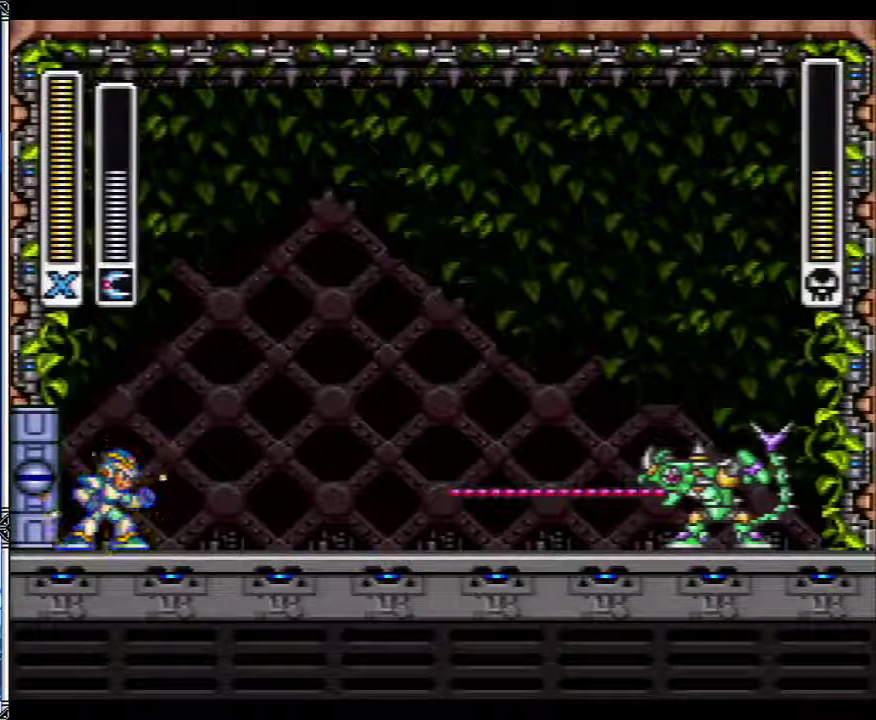
{"buttons": ["Y", "DPAD_RIGHT"], "events": []}
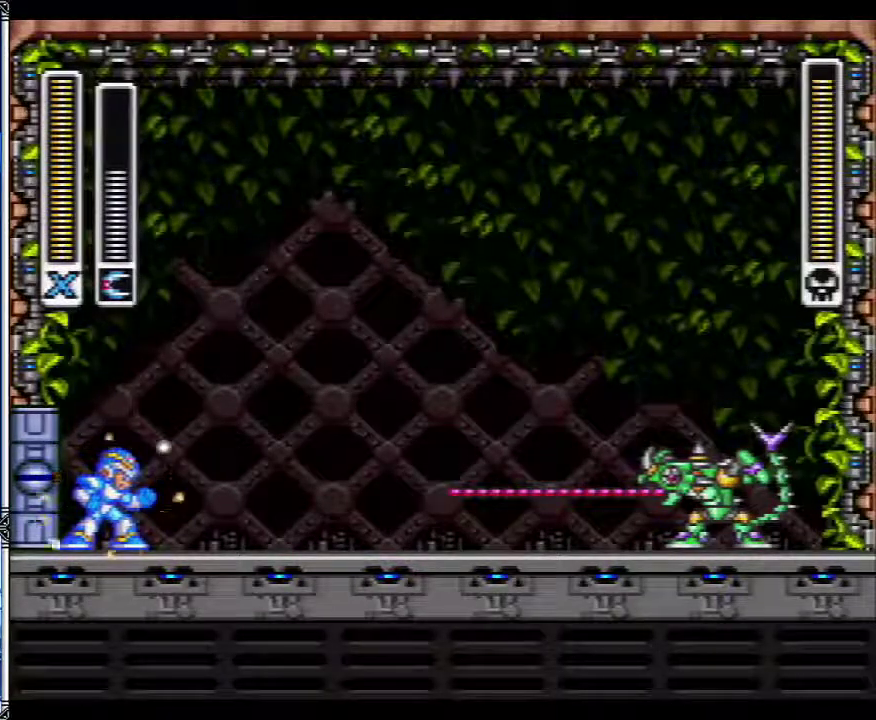
{"buttons": ["Y", "DPAD_RIGHT"], "events": []}
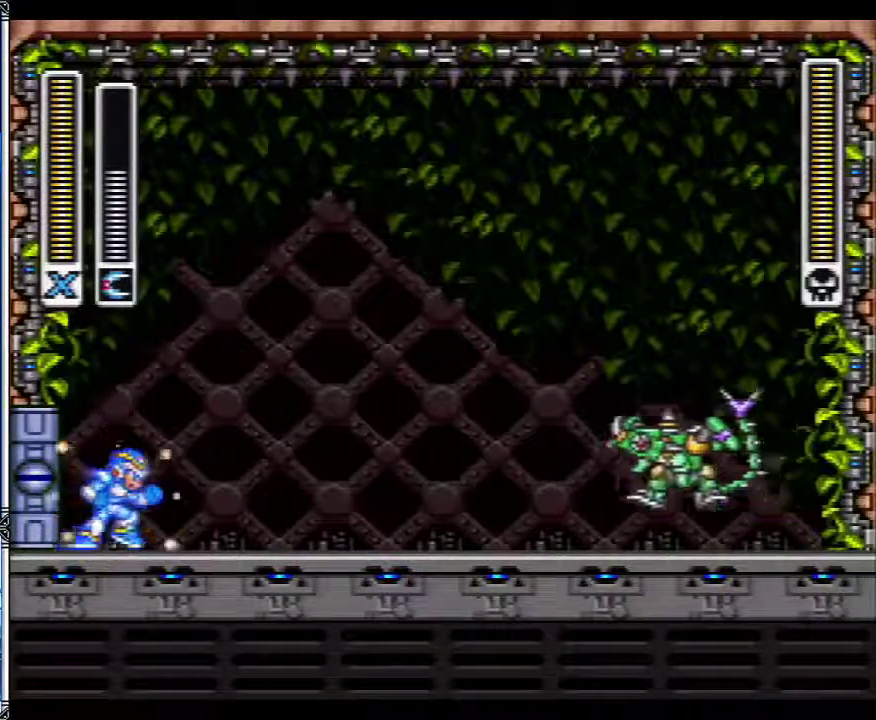
{"buttons": ["Y", "DPAD_RIGHT"], "events": []}